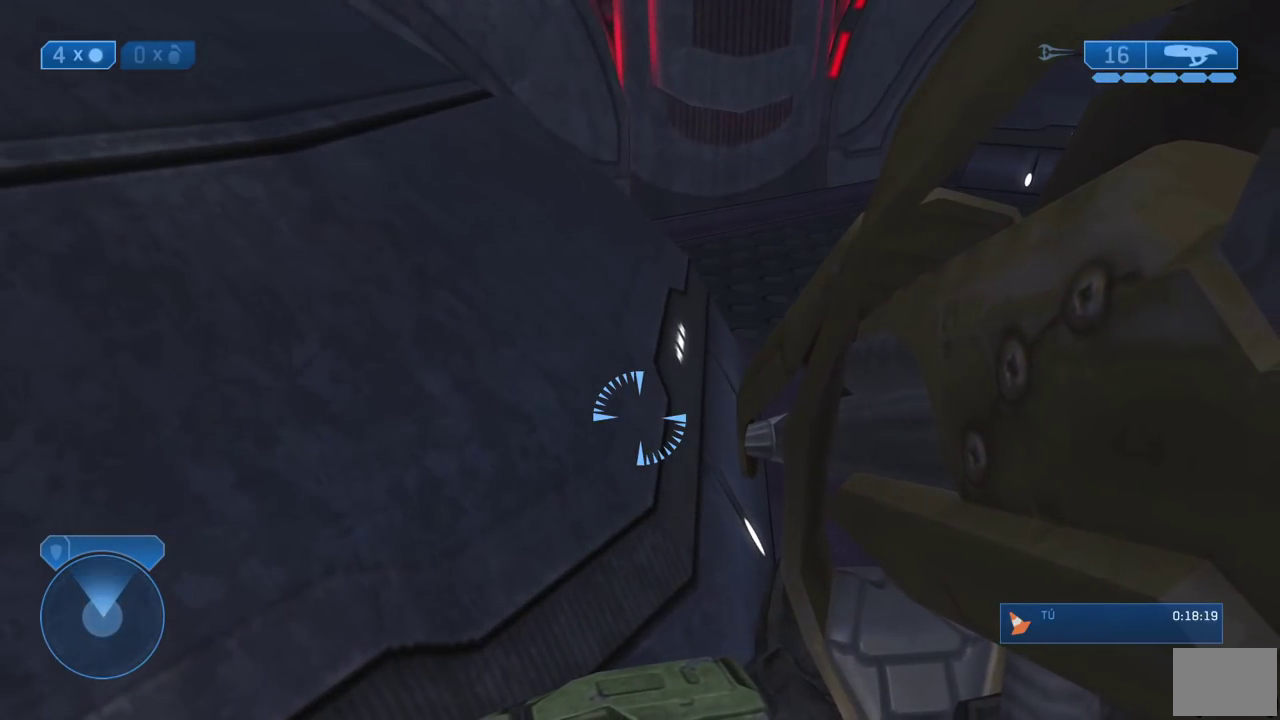
Gameplay with a controller (Xbox layout); each line is a JSON object with the inputs held at the frame after it. "events" lists button and stick changes between this image and that frame as [ms after this image, input, new state], when the widget could be followed in between. Not read: left_stick.
{"buttons": [], "right_stick": "center", "events": []}
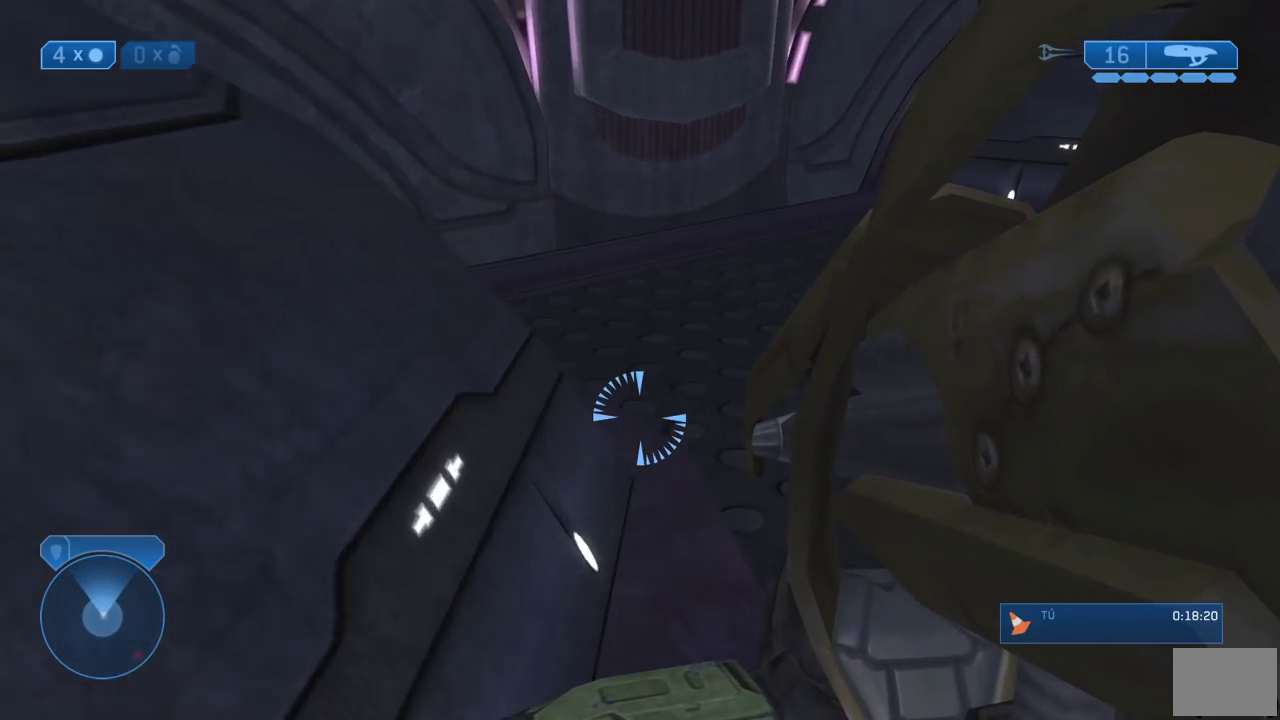
{"buttons": [], "right_stick": "center", "events": []}
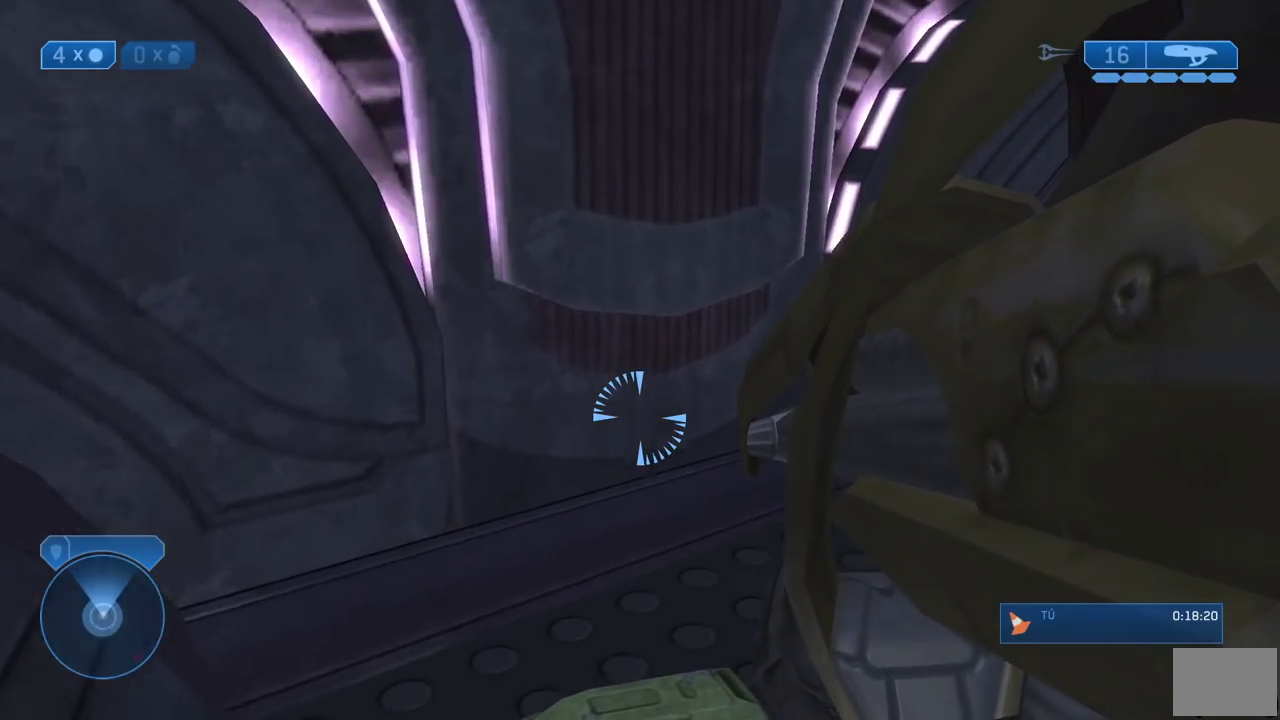
{"buttons": [], "right_stick": "center", "events": []}
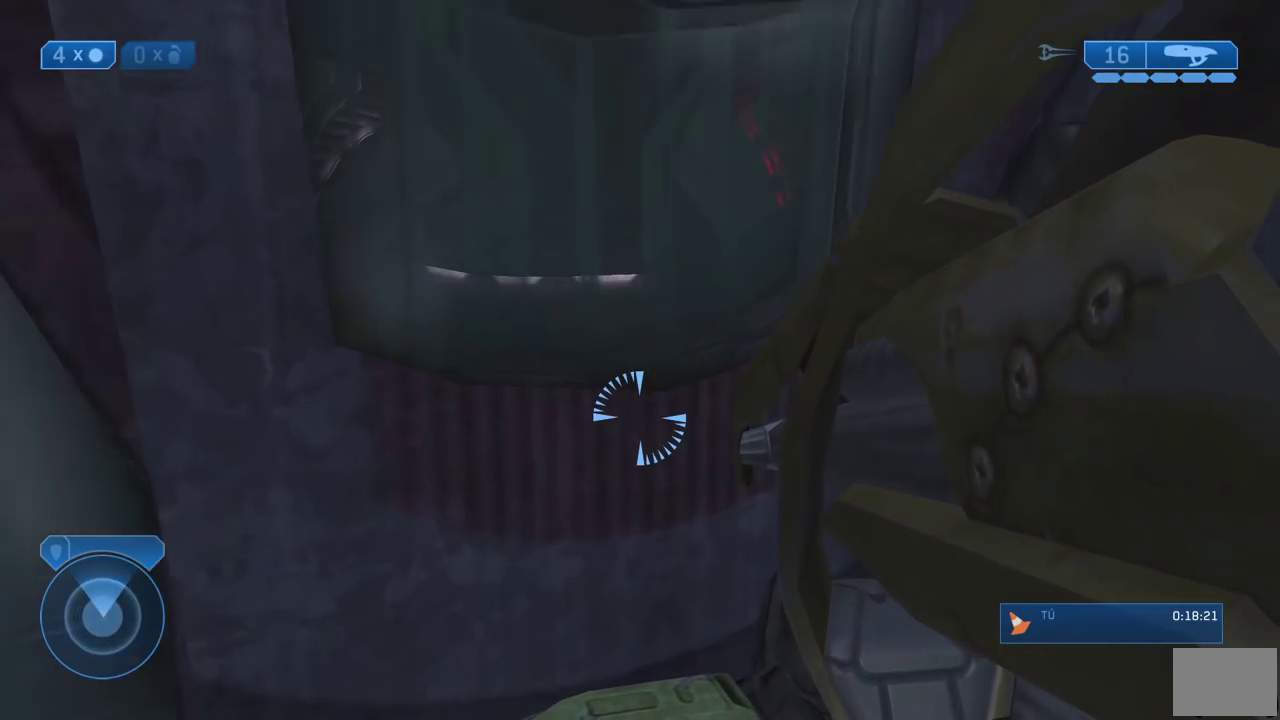
{"buttons": [], "right_stick": "center", "events": [[200, "right_stick", "up-left"], [300, "right_stick", "center"]]}
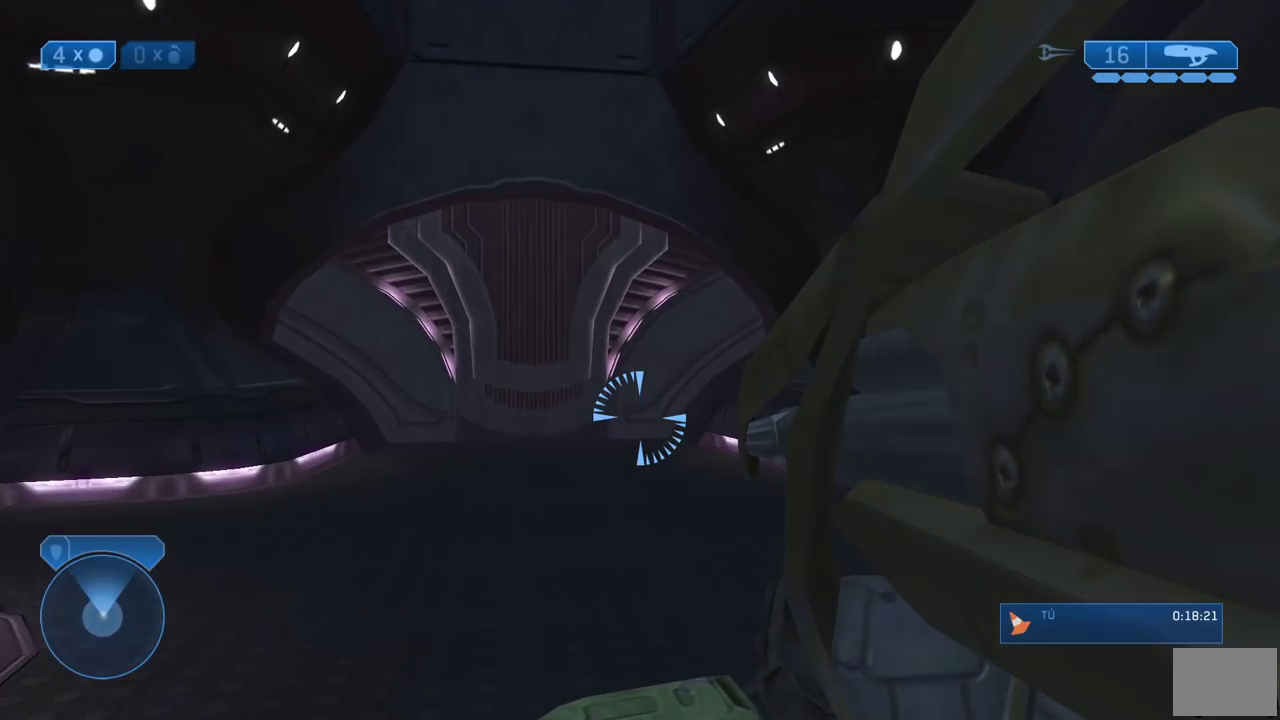
{"buttons": [], "right_stick": "center", "events": []}
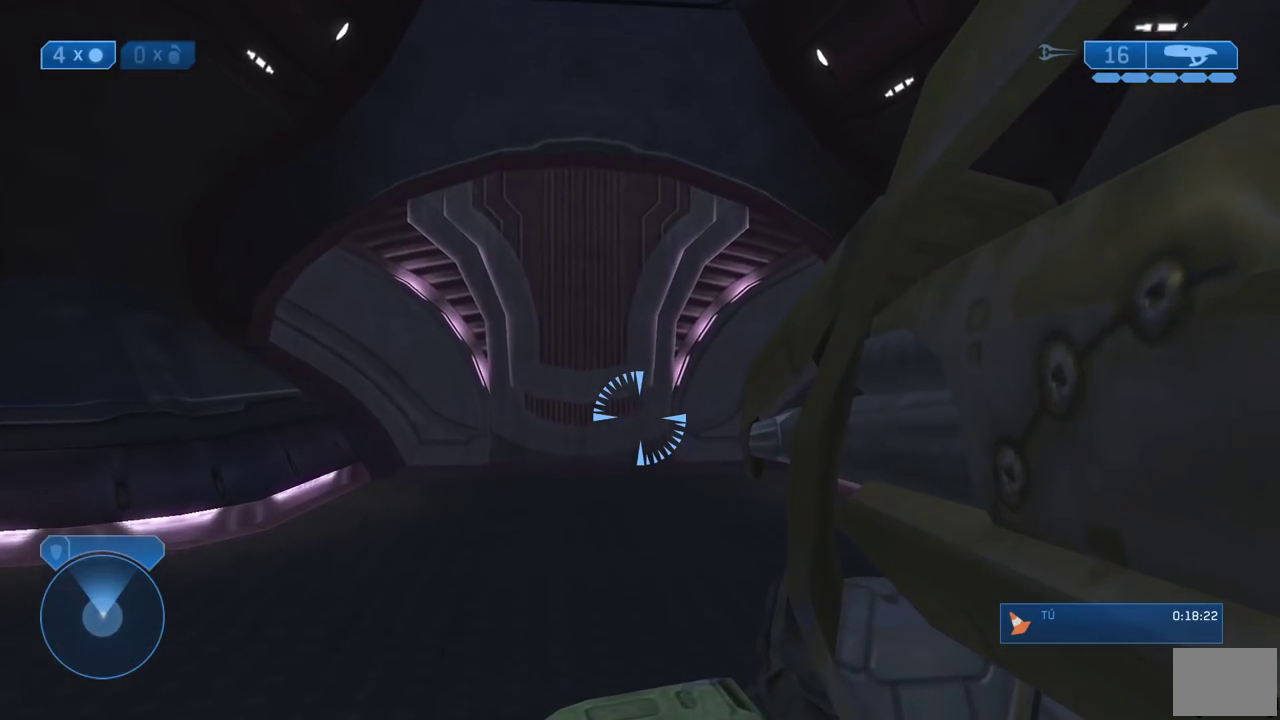
{"buttons": [], "right_stick": "center", "events": [[350, "Y", "down"], [417, "Y", "up"]]}
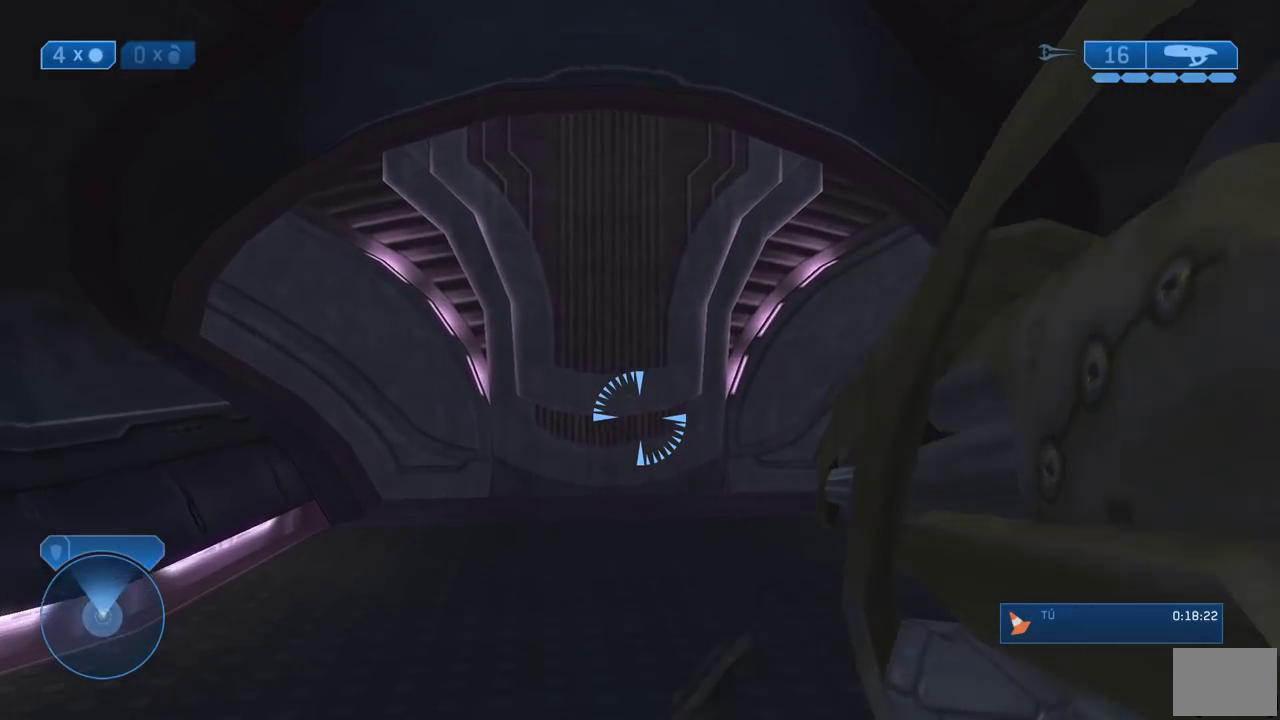
{"buttons": [], "right_stick": "down"}
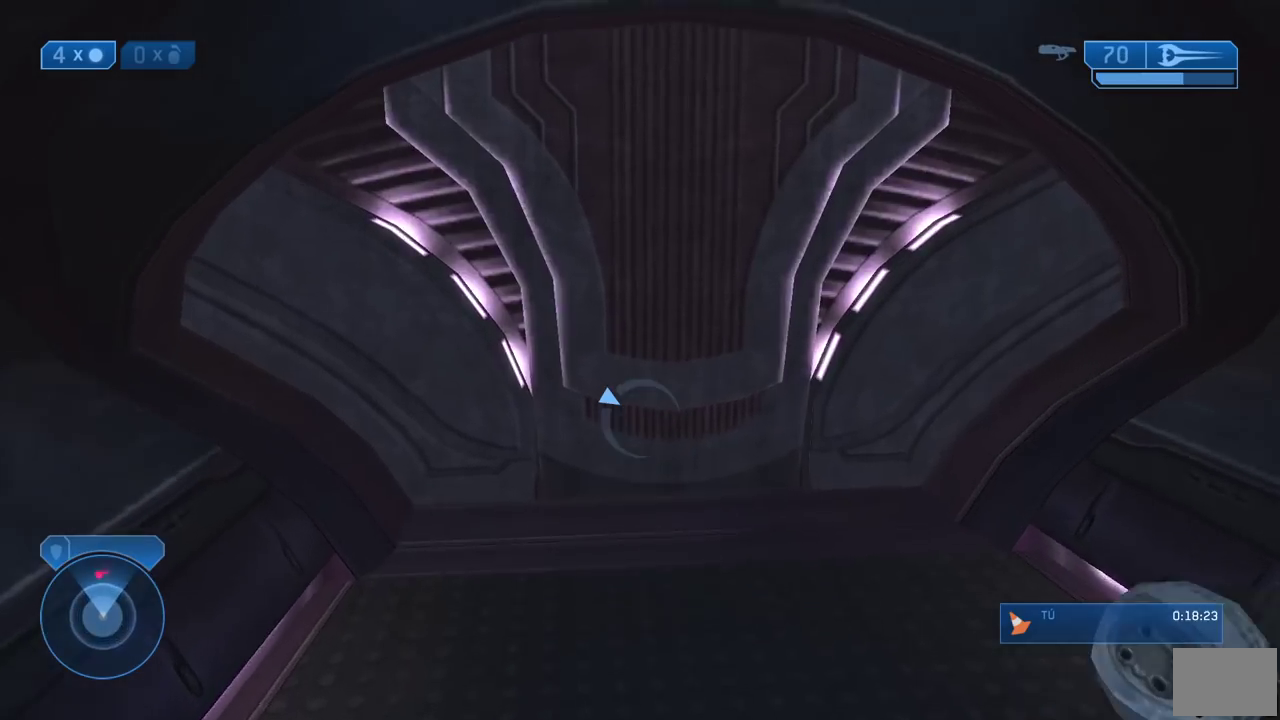
{"buttons": [], "right_stick": "center"}
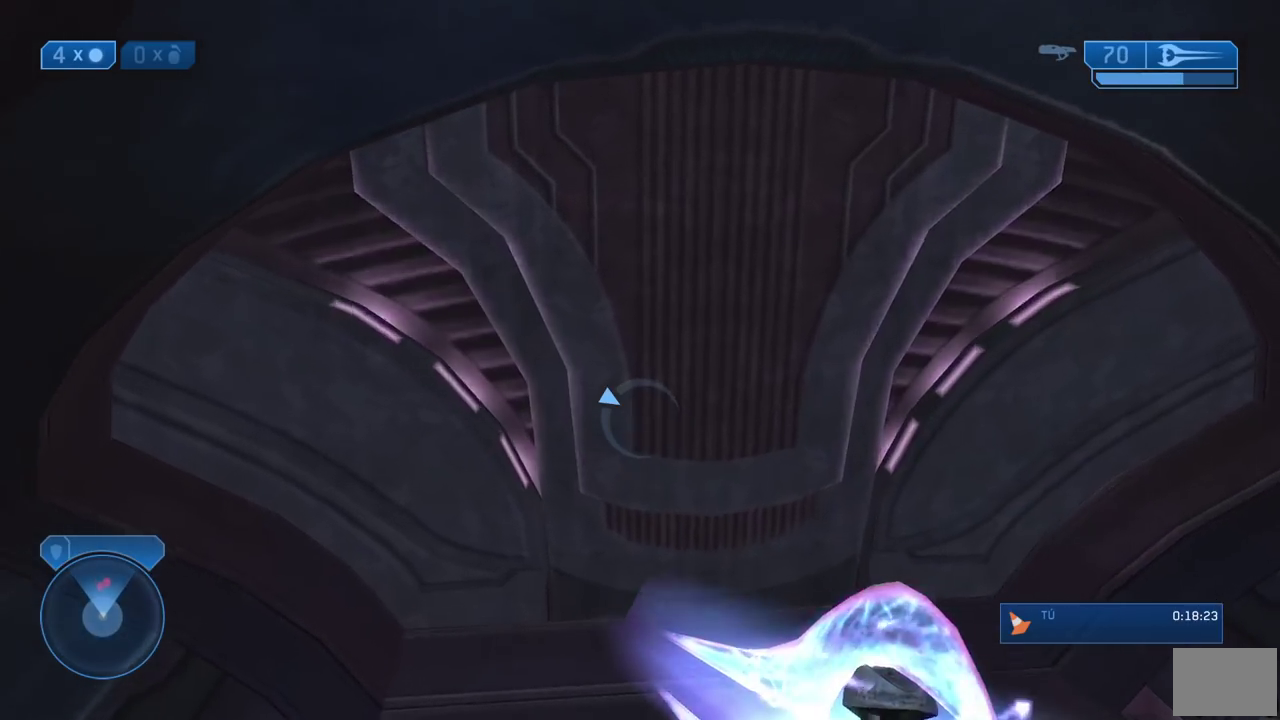
{"buttons": [], "right_stick": "center", "events": []}
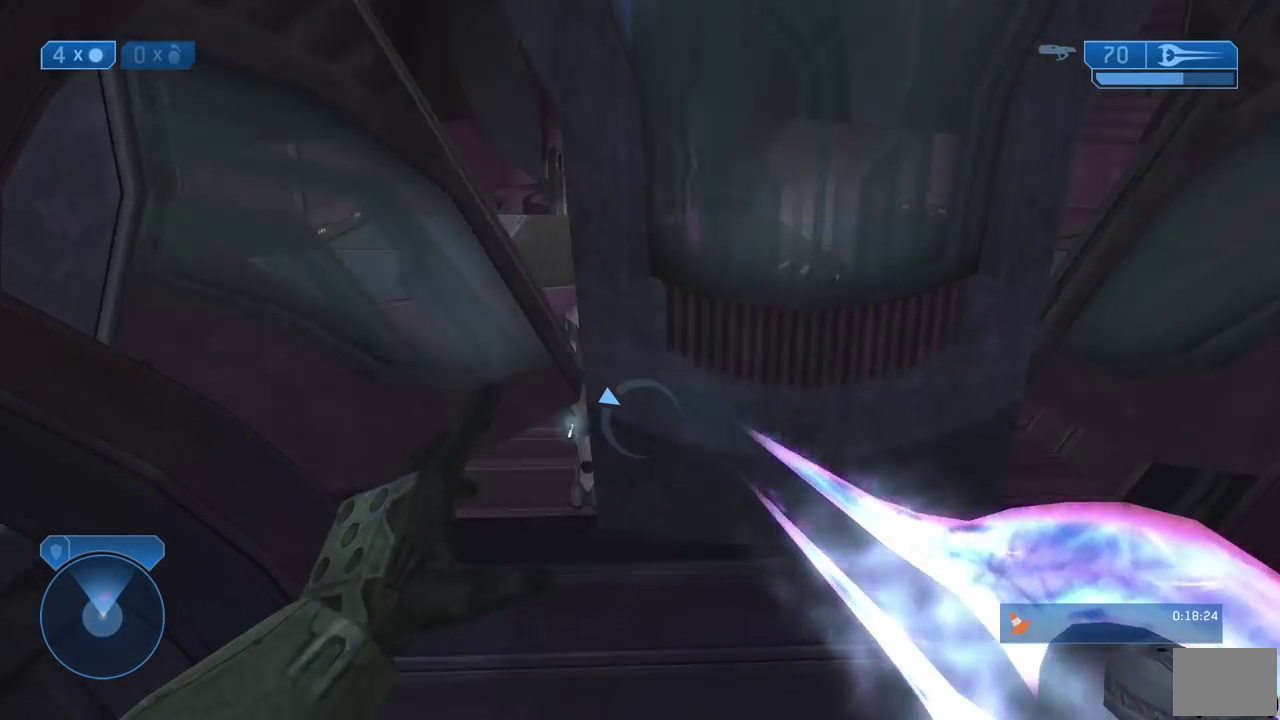
{"buttons": ["A", "X", "R2", "L3"], "right_stick": "center"}
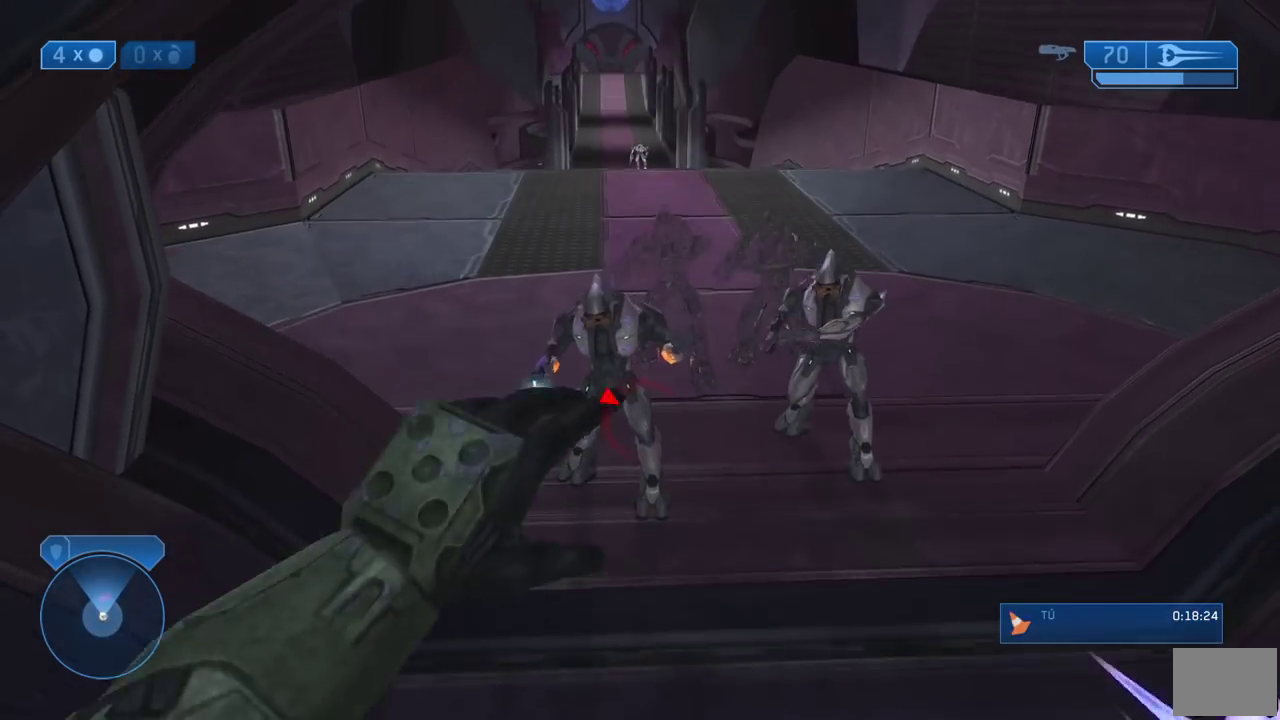
{"buttons": ["L3"], "right_stick": "center", "events": [[33, "A", "up"], [67, "X", "up"], [100, "R2", "up"], [117, "A", "down"], [117, "X", "down"], [150, "R2", "down"], [217, "A", "up"], [217, "X", "up"], [233, "R2", "up"], [300, "A", "down"], [300, "X", "down"], [317, "R2", "down"], [350, "A", "up"], [383, "X", "up"], [417, "R2", "up"]]}
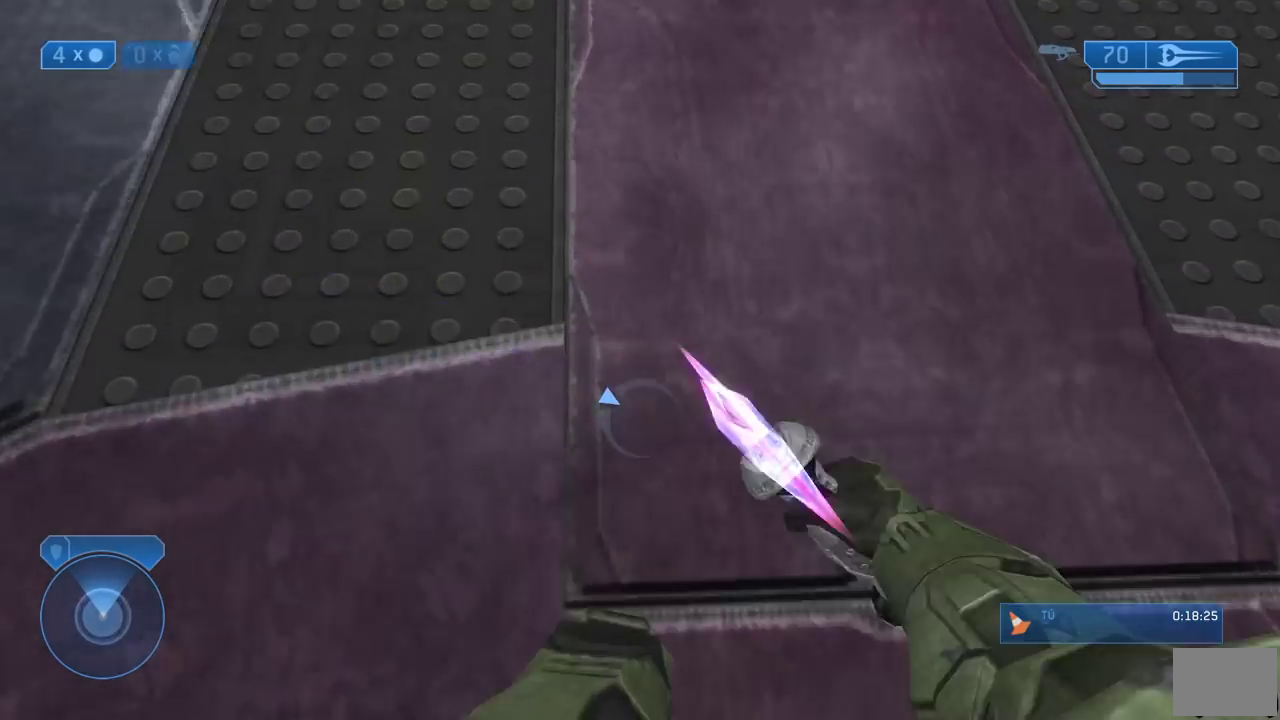
{"buttons": ["A", "L3"], "right_stick": "center", "events": [[50, "right_stick", "up"], [417, "right_stick", "center"], [450, "A", "down"]]}
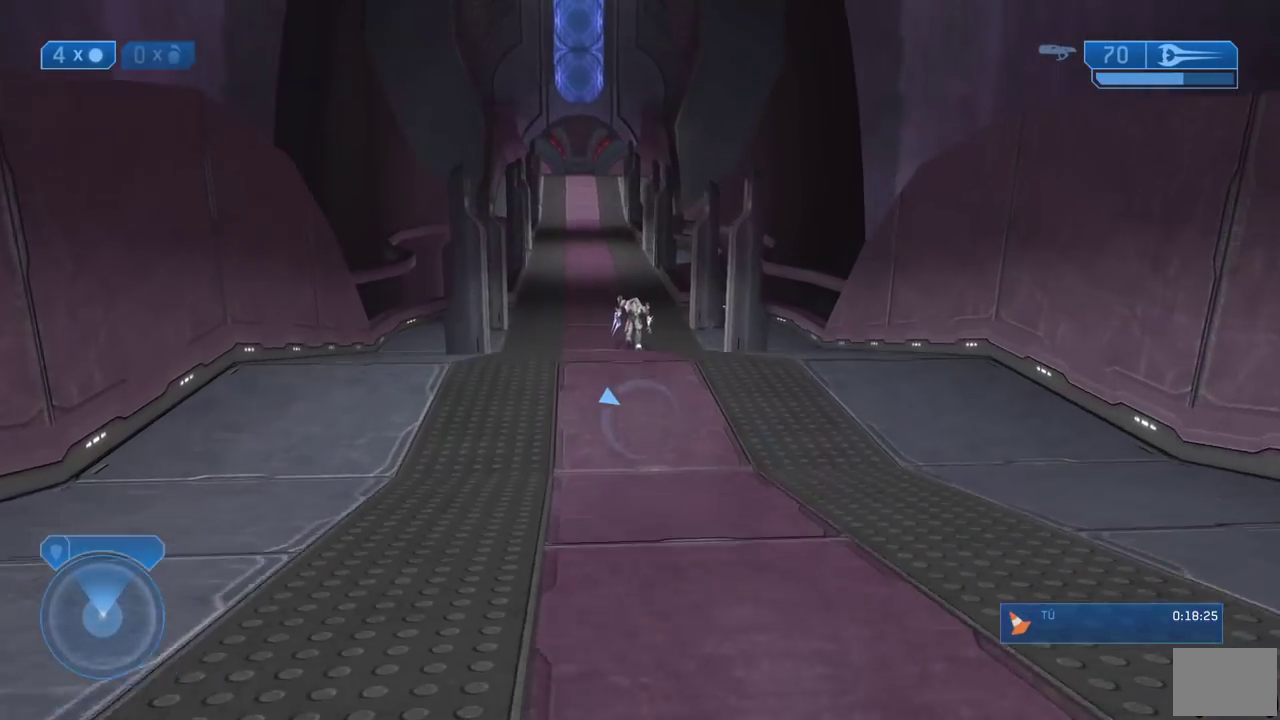
{"buttons": ["L2", "L3"], "right_stick": "center", "events": [[100, "A", "up"], [167, "A", "down"], [250, "A", "up"], [500, "L2", "down"]]}
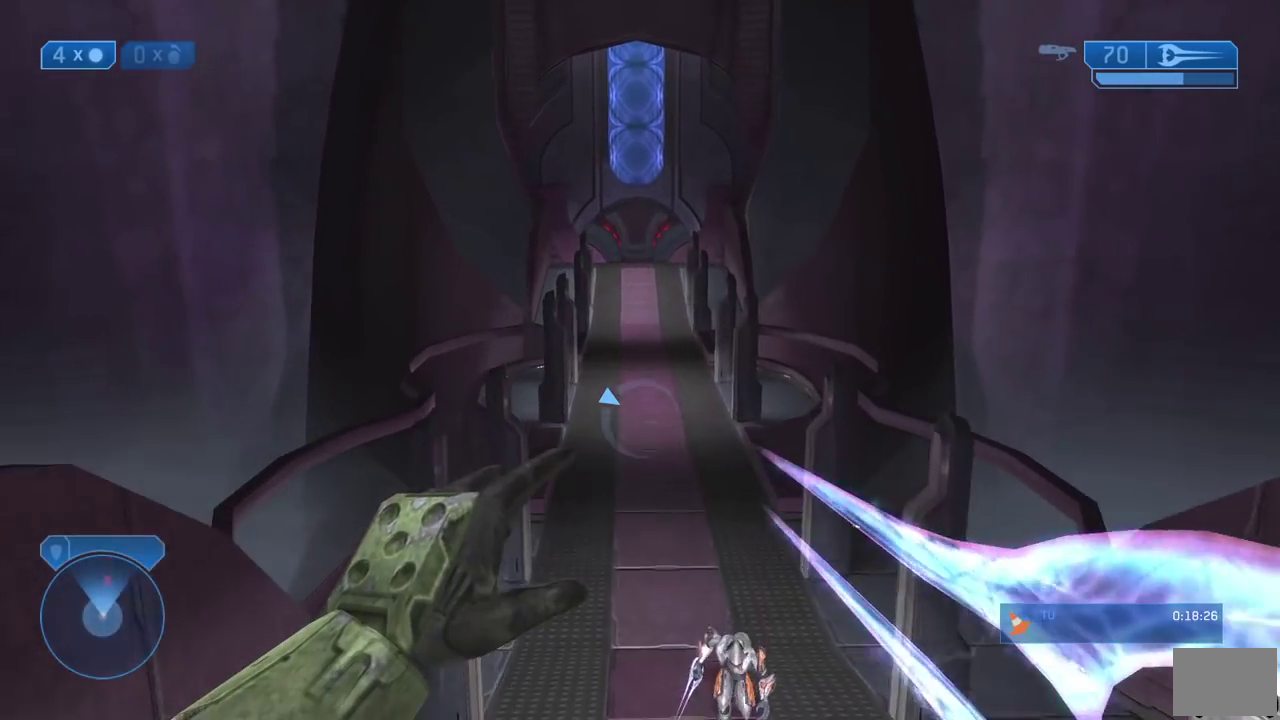
{"buttons": ["L3"], "right_stick": "center", "events": [[67, "L2", "up"]]}
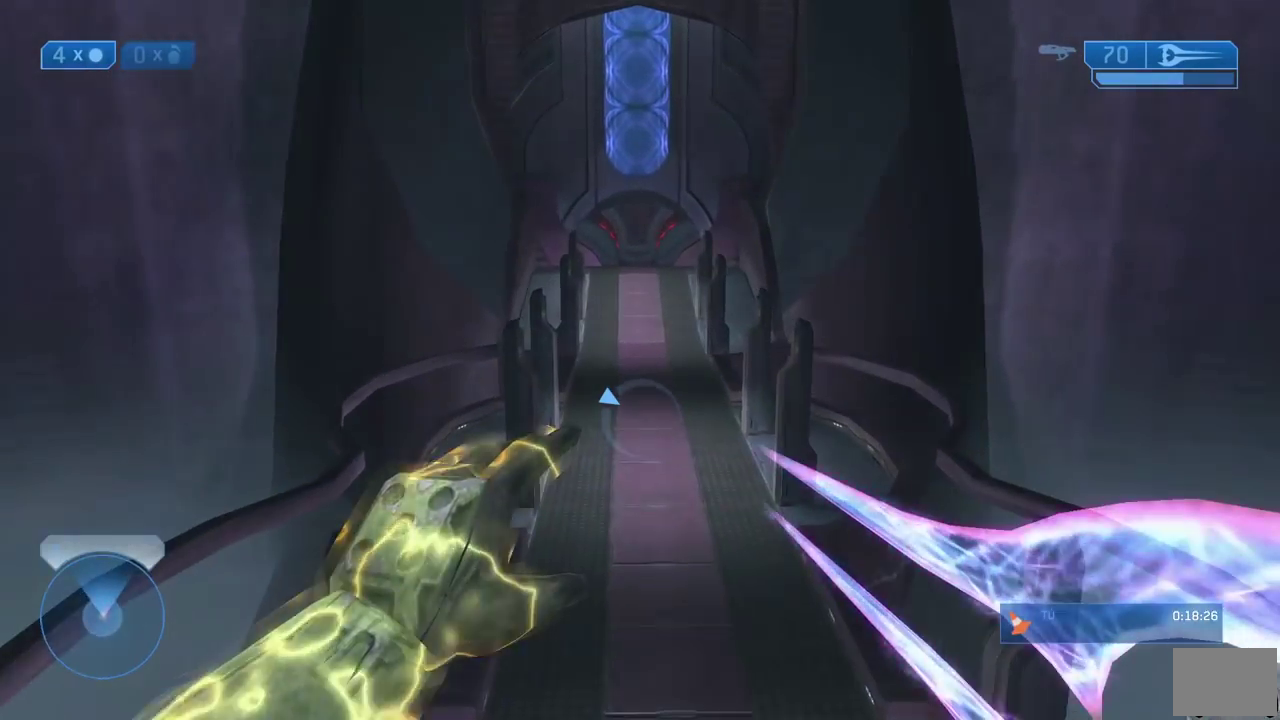
{"buttons": ["L3"], "right_stick": "center", "events": []}
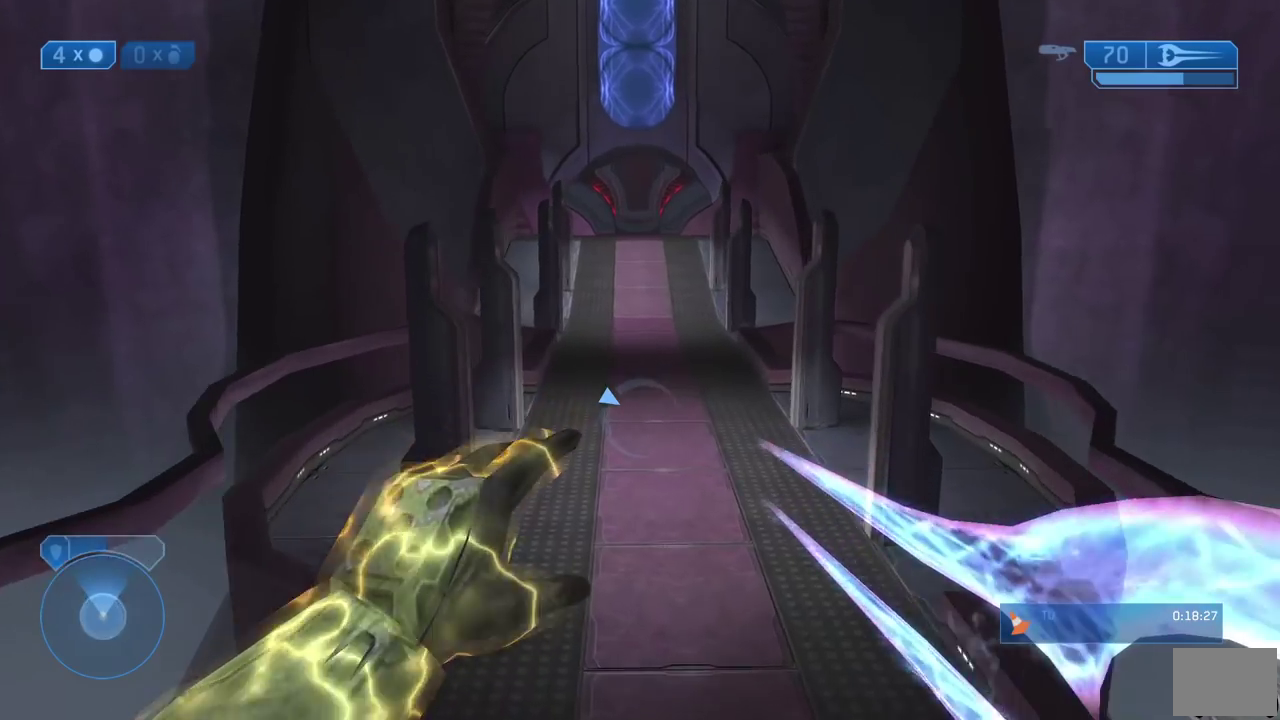
{"buttons": ["L3"], "right_stick": "center", "events": [[217, "A", "down"], [317, "A", "up"], [367, "A", "down"], [500, "A", "up"]]}
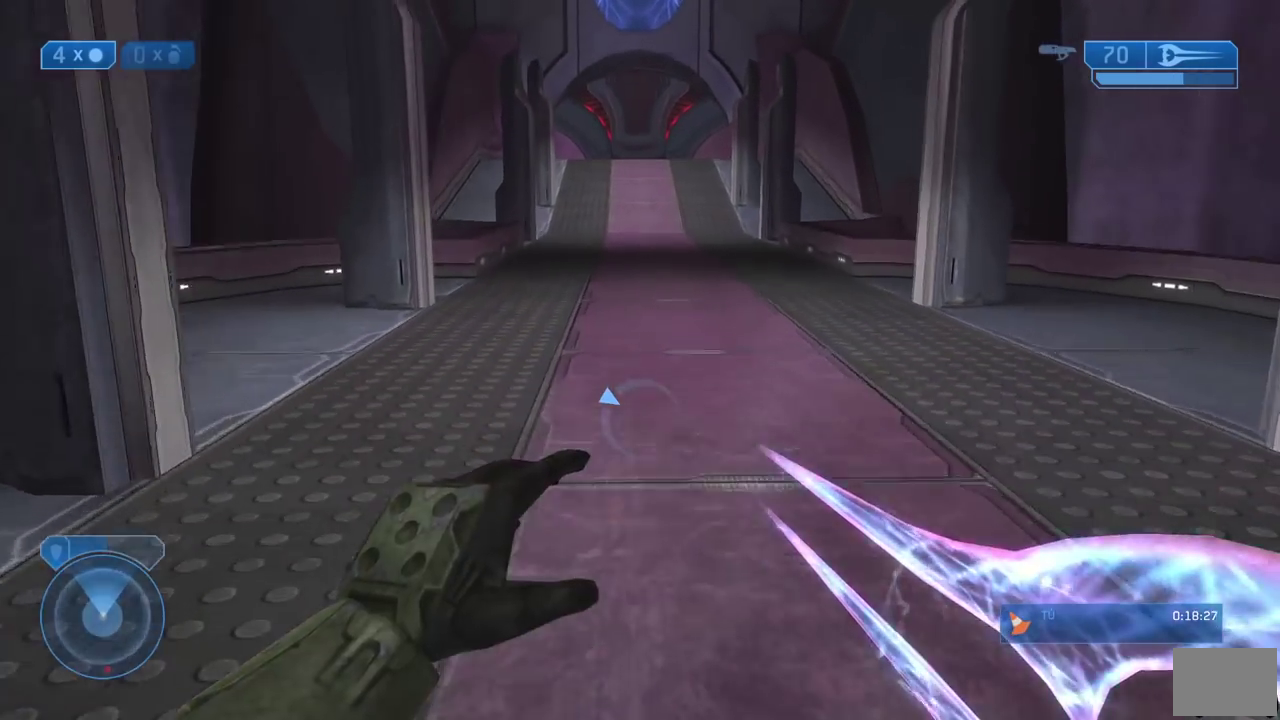
{"buttons": ["A", "L3"], "right_stick": "center", "events": [[50, "A", "down"], [183, "A", "up"], [267, "A", "down"]]}
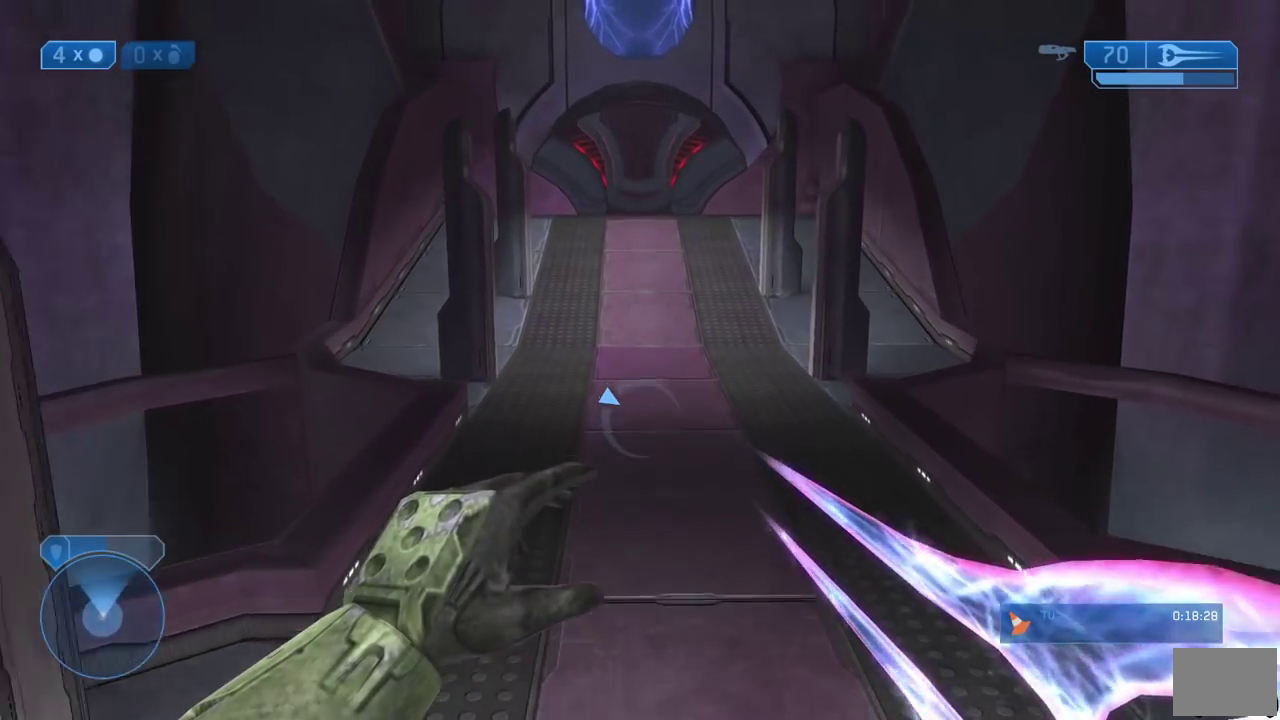
{"buttons": ["L1", "L2", "L3"], "right_stick": "center", "events": [[67, "A", "up"], [133, "A", "down"], [250, "A", "up"], [333, "A", "down"], [433, "A", "up"], [483, "L1", "down"], [483, "L2", "down"]]}
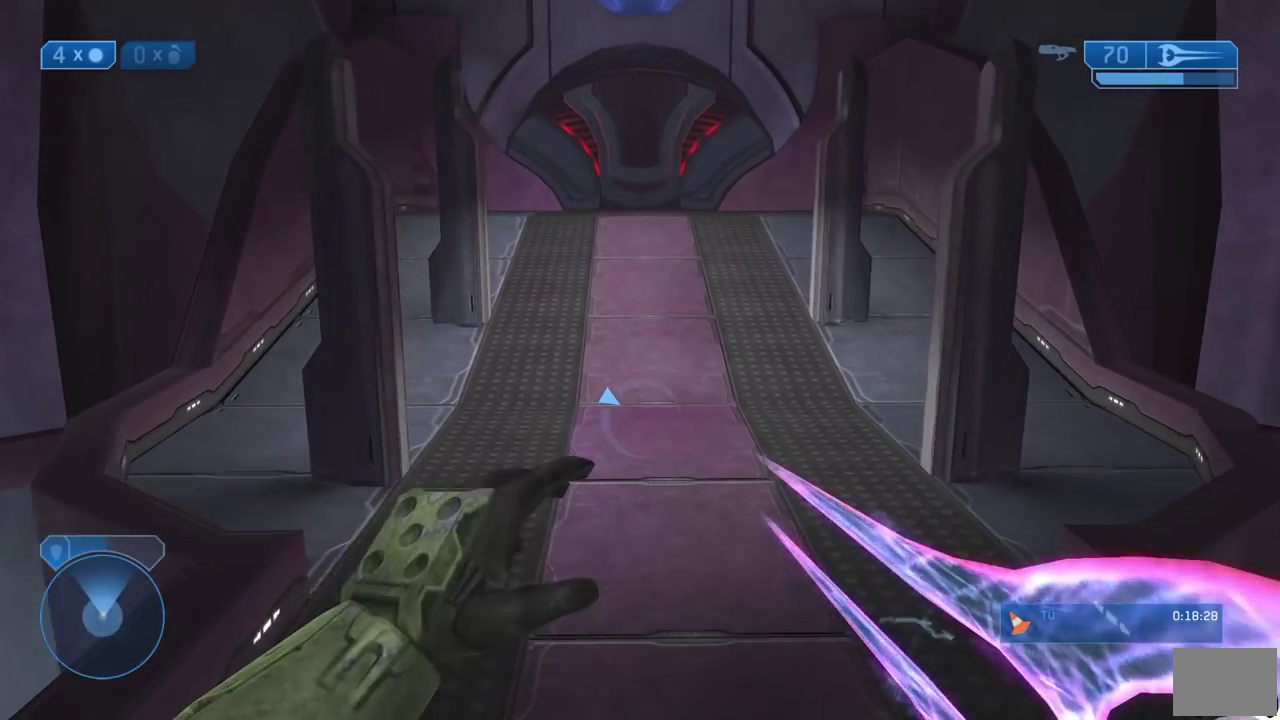
{"buttons": ["L3"], "right_stick": "center", "events": [[17, "A", "down"], [33, "L1", "up"], [50, "L2", "up"], [133, "A", "up"], [200, "A", "down"], [500, "A", "up"]]}
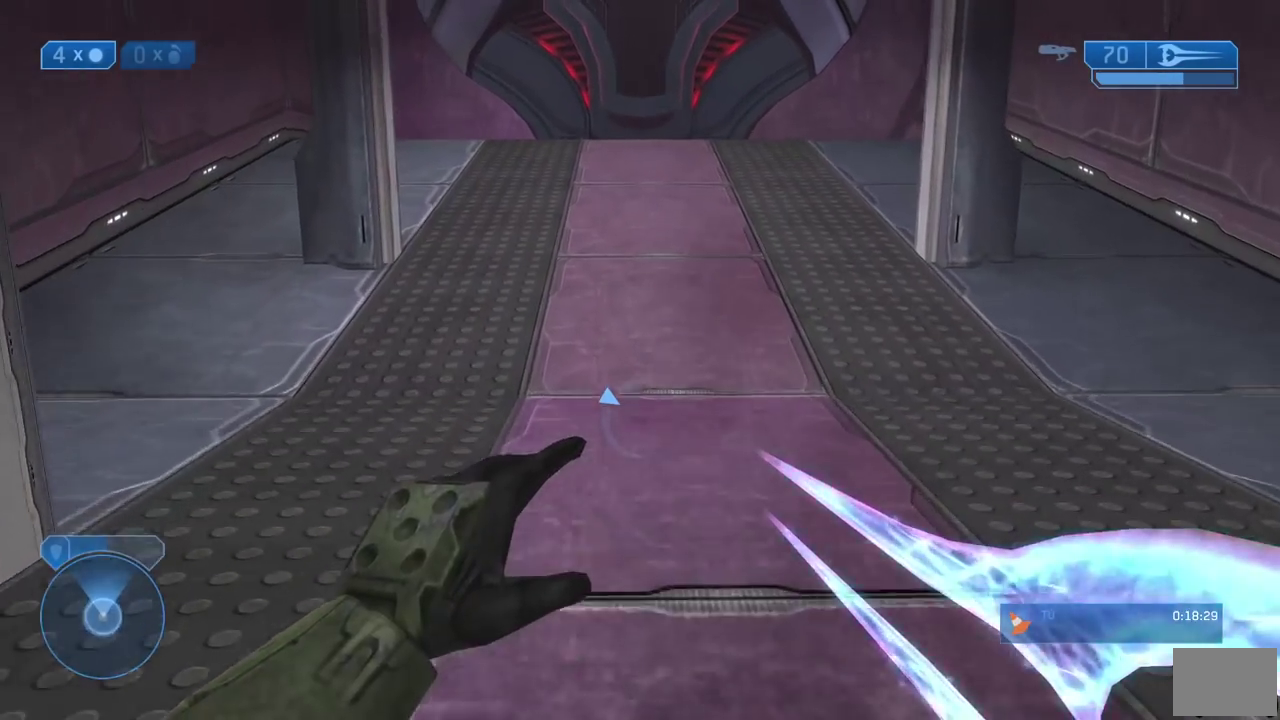
{"buttons": ["L3"], "right_stick": "left", "events": [[150, "A", "down"], [250, "A", "up"], [450, "right_stick", "left"]]}
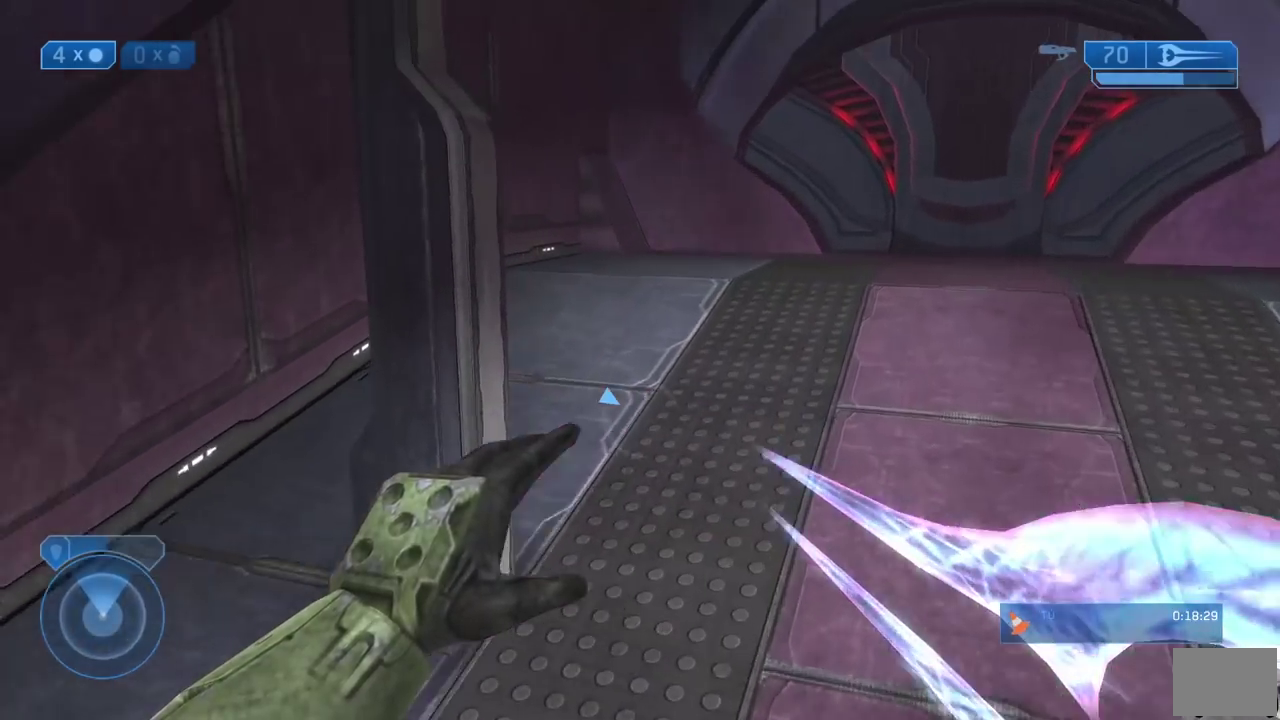
{"buttons": [], "right_stick": "center"}
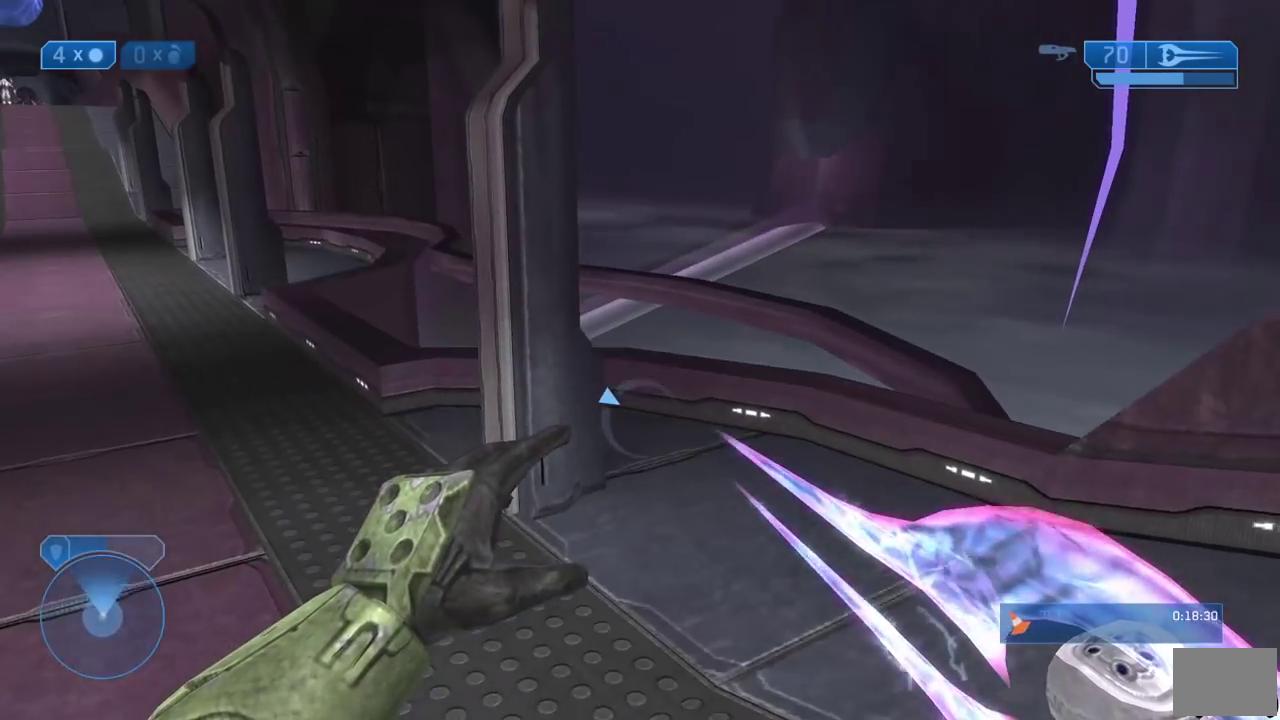
{"buttons": [], "right_stick": "center", "events": [[283, "right_stick", "left"], [433, "right_stick", "center"]]}
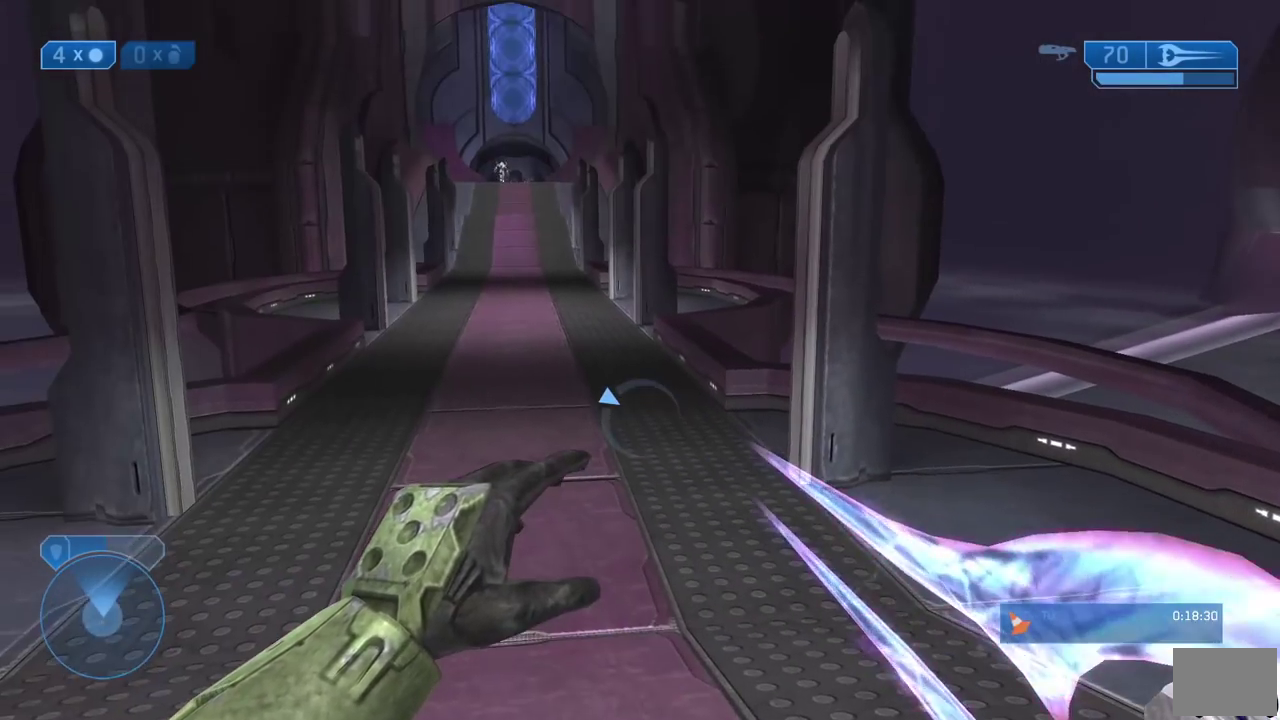
{"buttons": [], "right_stick": "center", "events": [[417, "L2", "down"], [467, "L2", "up"]]}
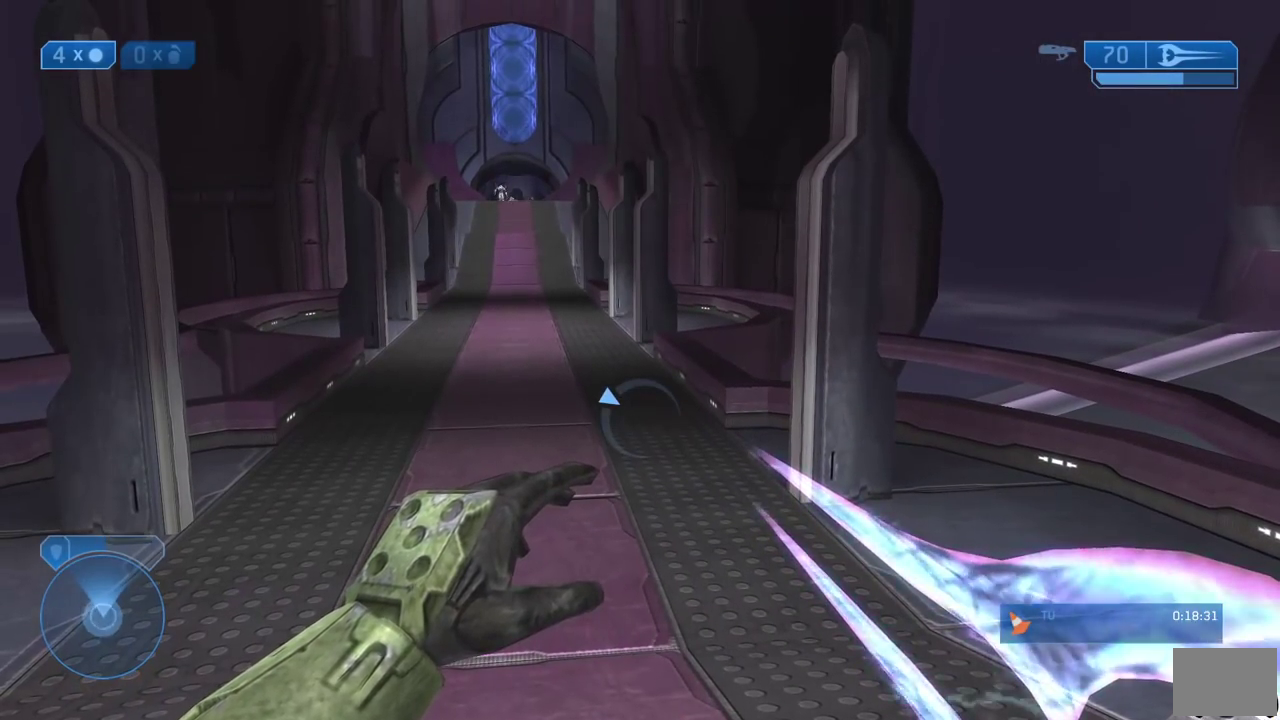
{"buttons": [], "right_stick": "up", "events": [[183, "Y", "down"], [250, "Y", "up"], [450, "right_stick", "up"]]}
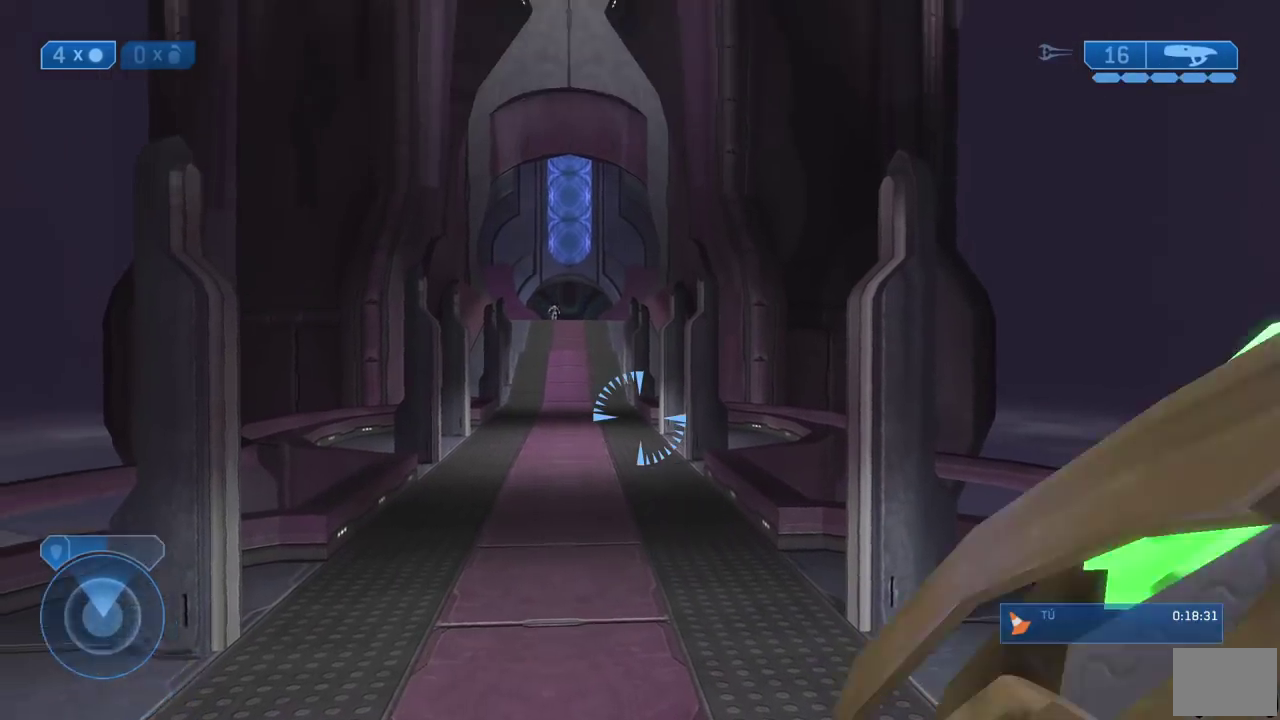
{"buttons": [], "right_stick": "center", "events": [[50, "right_stick", "left"], [100, "right_stick", "center"], [167, "right_stick", "up-left"], [233, "right_stick", "up"], [283, "right_stick", "center"]]}
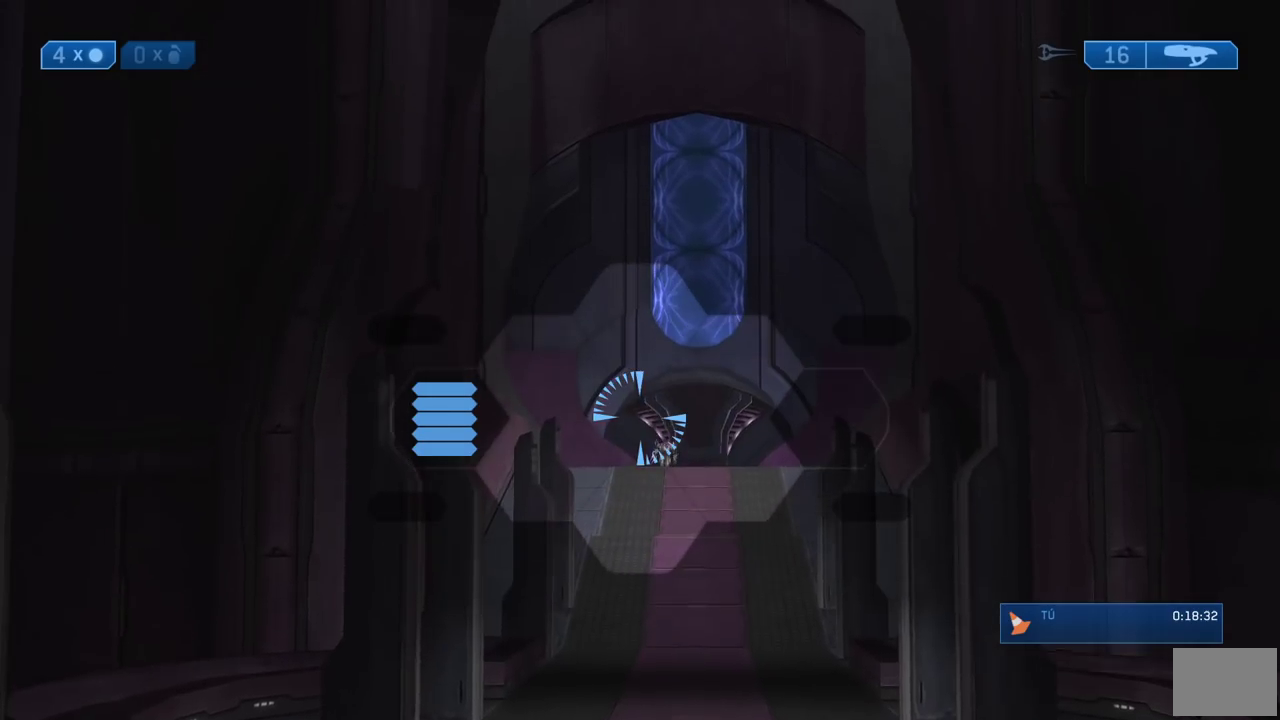
{"buttons": [], "right_stick": "center", "events": []}
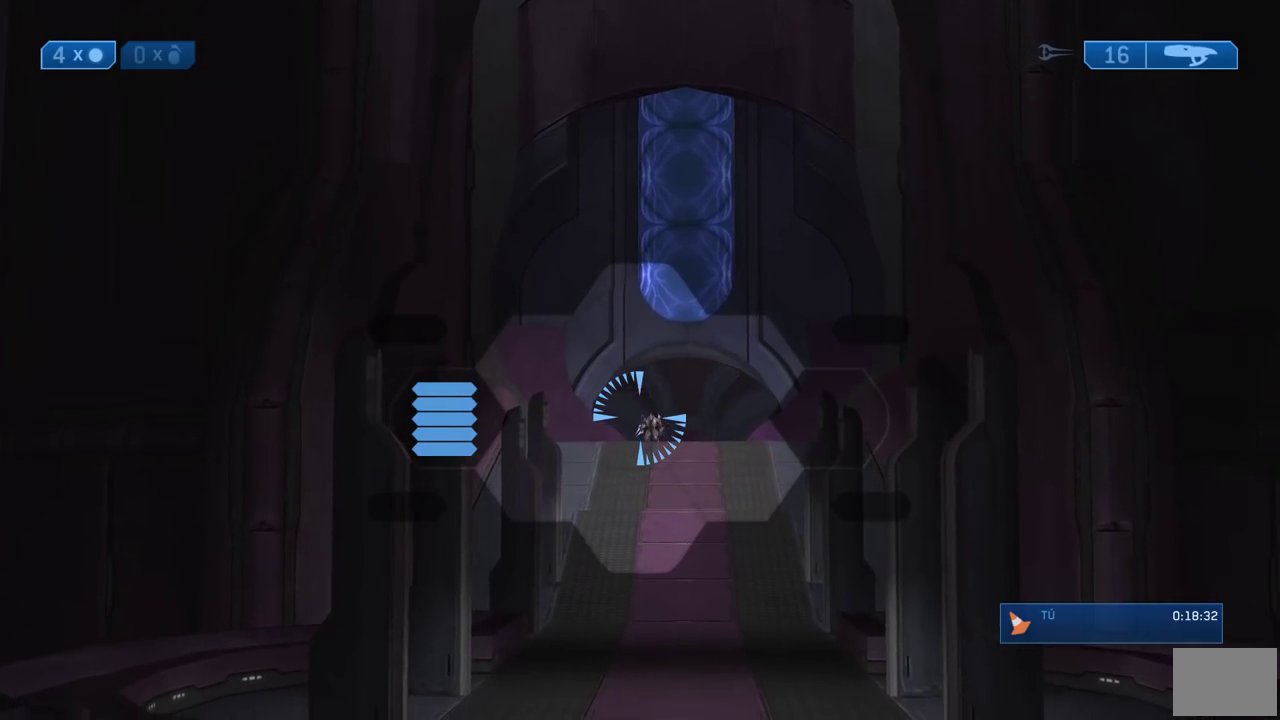
{"buttons": [], "right_stick": "center", "events": []}